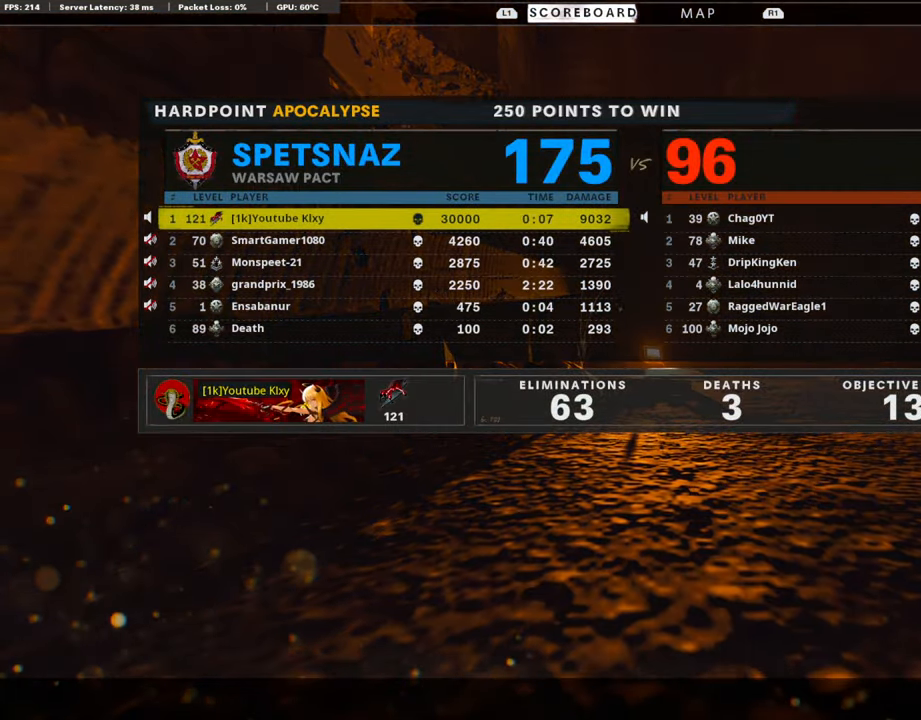
Gameplay with a controller (PlayStation layout); each line is a JSON object with the inputs held at the frame after it. "events" lists button and stick changes between this image and that frame as [ms after this image, input, new state], when the widget could be followed in between.
{"buttons": [], "left_stick": "center", "right_stick": "center", "events": [[236, "TOUCHPAD", "down"], [354, "TOUCHPAD", "up"]]}
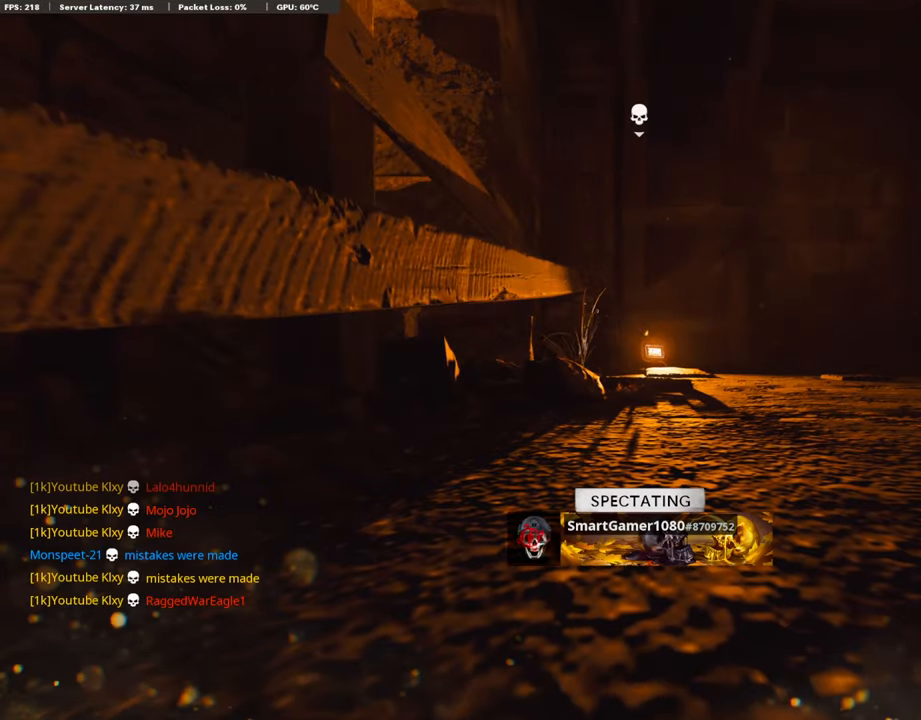
{"buttons": [], "left_stick": "center", "right_stick": "center", "events": []}
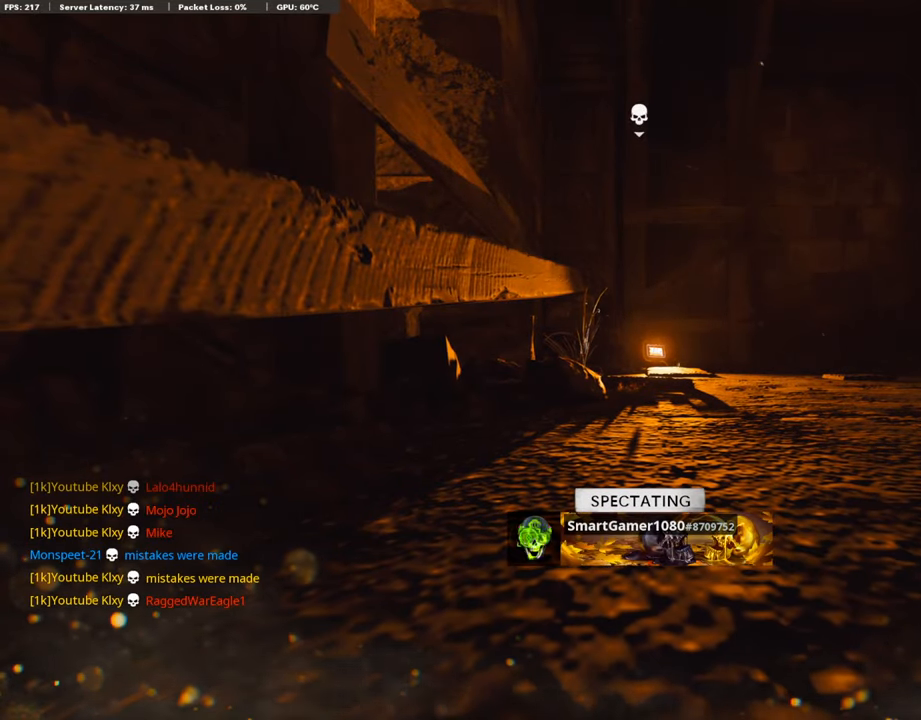
{"buttons": [], "left_stick": "up", "right_stick": "center", "events": [[185, "left_stick", "up"], [404, "TRIANGLE", "down"], [488, "TRIANGLE", "up"]]}
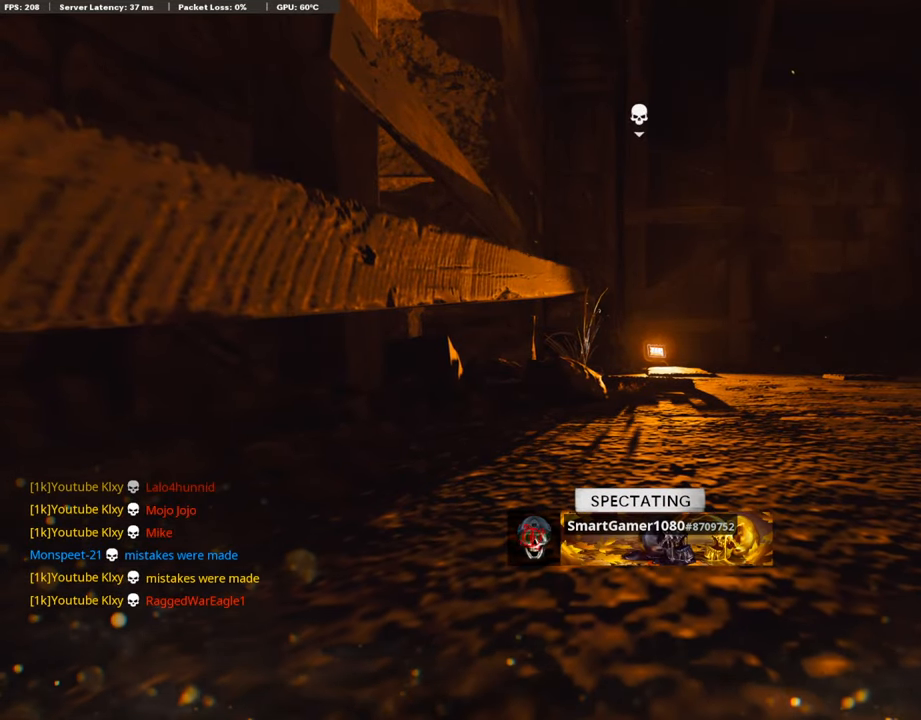
{"buttons": [], "left_stick": "up", "right_stick": "center", "events": [[50, "TRIANGLE", "down"], [151, "TRIANGLE", "up"], [303, "TRIANGLE", "down"], [403, "TRIANGLE", "up"]]}
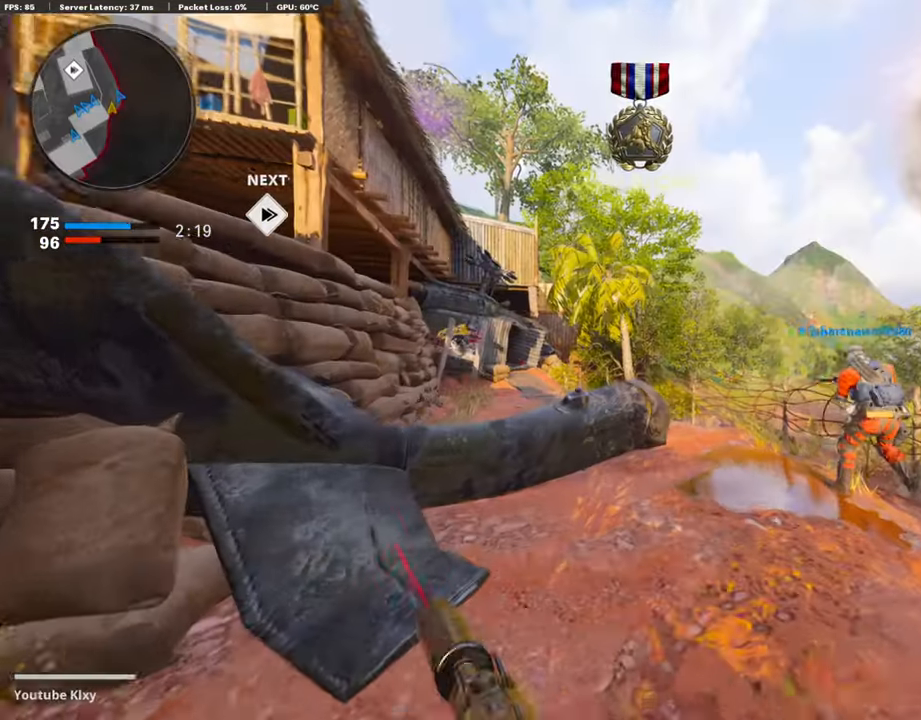
{"buttons": [], "left_stick": "up", "right_stick": "left", "events": [[437, "right_stick", "left"]]}
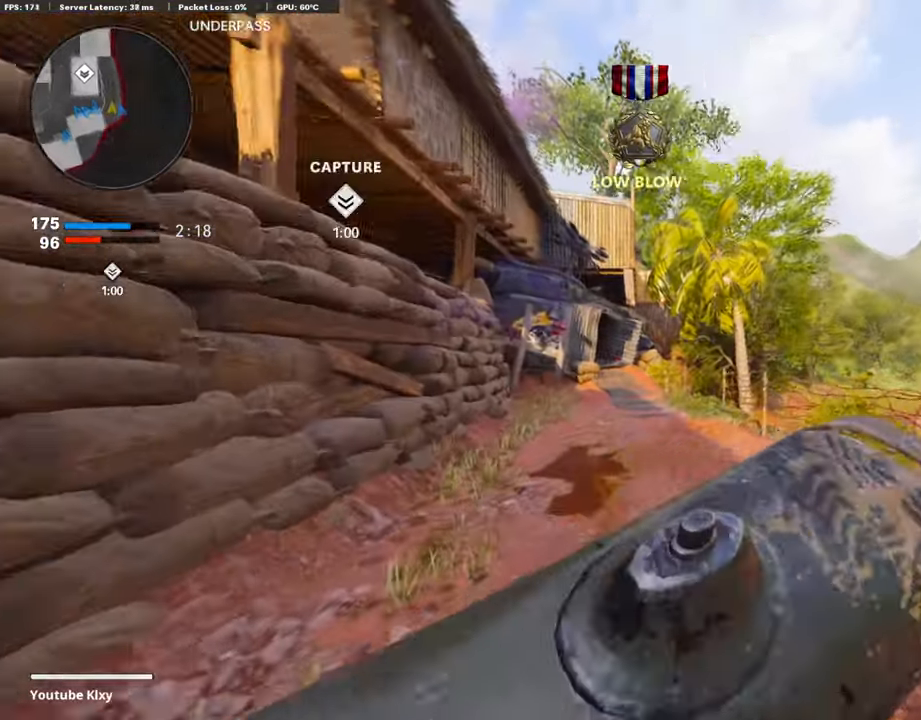
{"buttons": [], "left_stick": "up", "right_stick": "center", "events": [[51, "right_stick", "center"], [101, "CROSS", "down"], [253, "CROSS", "up"], [286, "right_stick", "left"], [354, "right_stick", "center"]]}
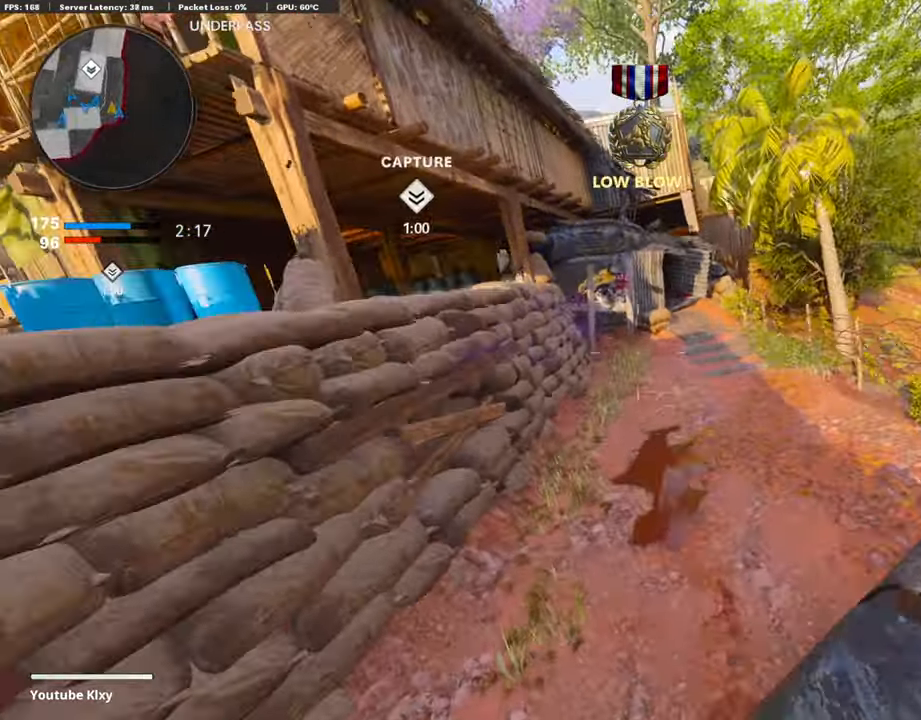
{"buttons": ["L3"], "left_stick": "up", "right_stick": "center", "events": [[135, "L3", "down"], [303, "L3", "up"], [454, "L3", "down"]]}
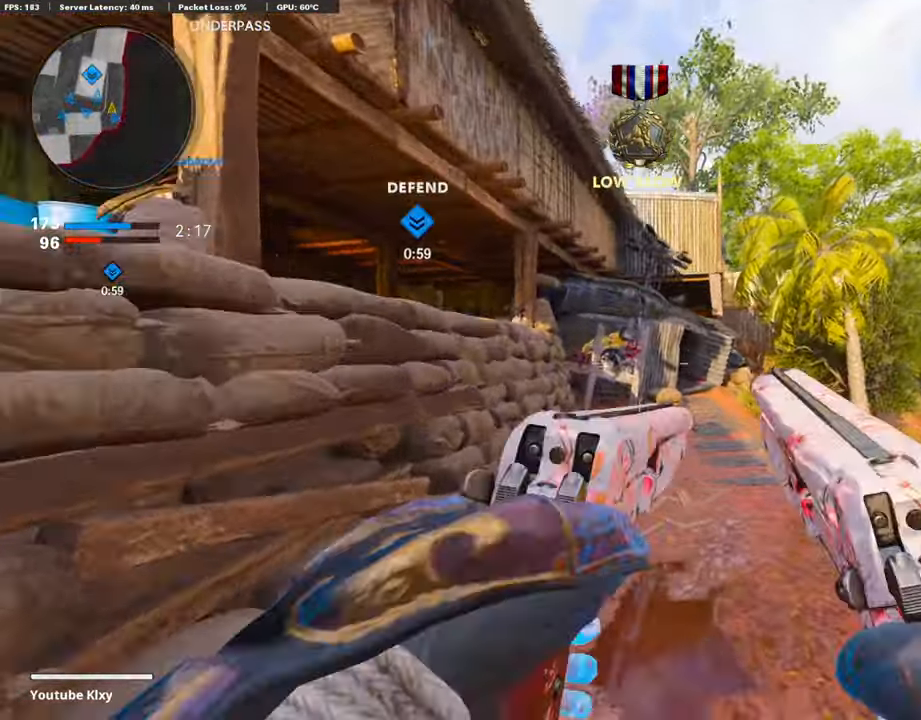
{"buttons": [], "left_stick": "up", "right_stick": "center", "events": [[67, "L3", "up"], [202, "TRIANGLE", "down"], [219, "L3", "down"], [320, "TRIANGLE", "up"], [404, "L3", "up"]]}
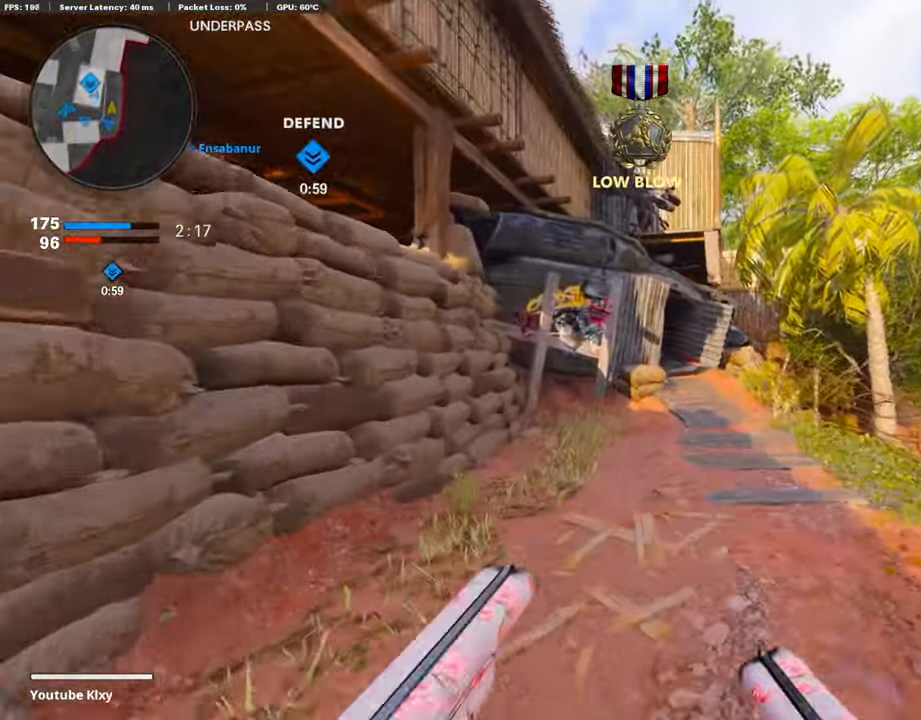
{"buttons": [], "left_stick": "up", "right_stick": "center", "events": []}
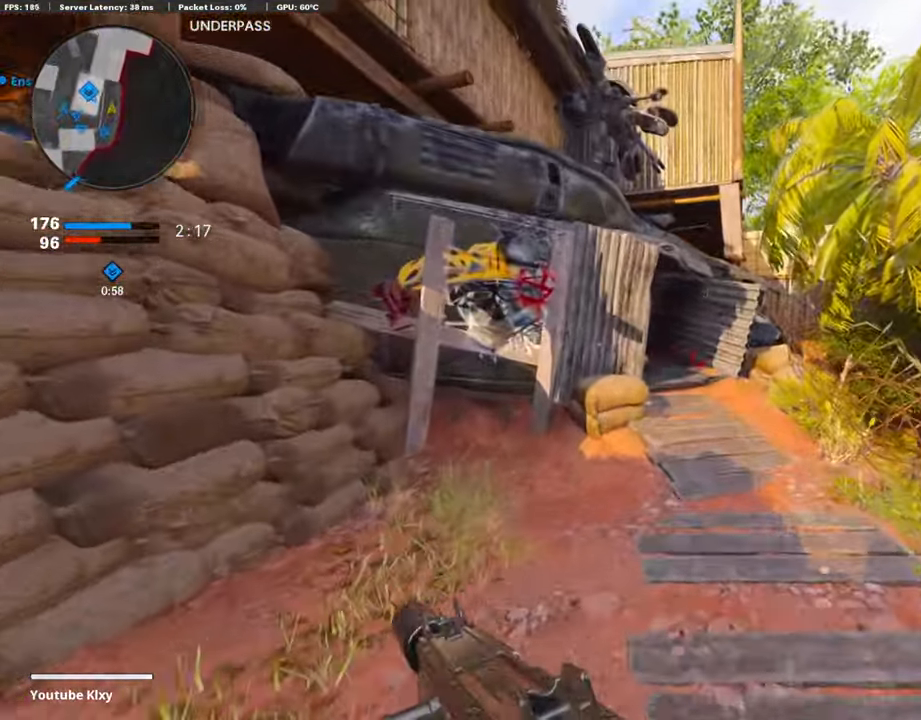
{"buttons": ["L2", "R2"], "left_stick": "up", "right_stick": "center", "events": [[286, "R3", "down"], [403, "R2", "down"], [420, "L2", "down"], [454, "R3", "up"]]}
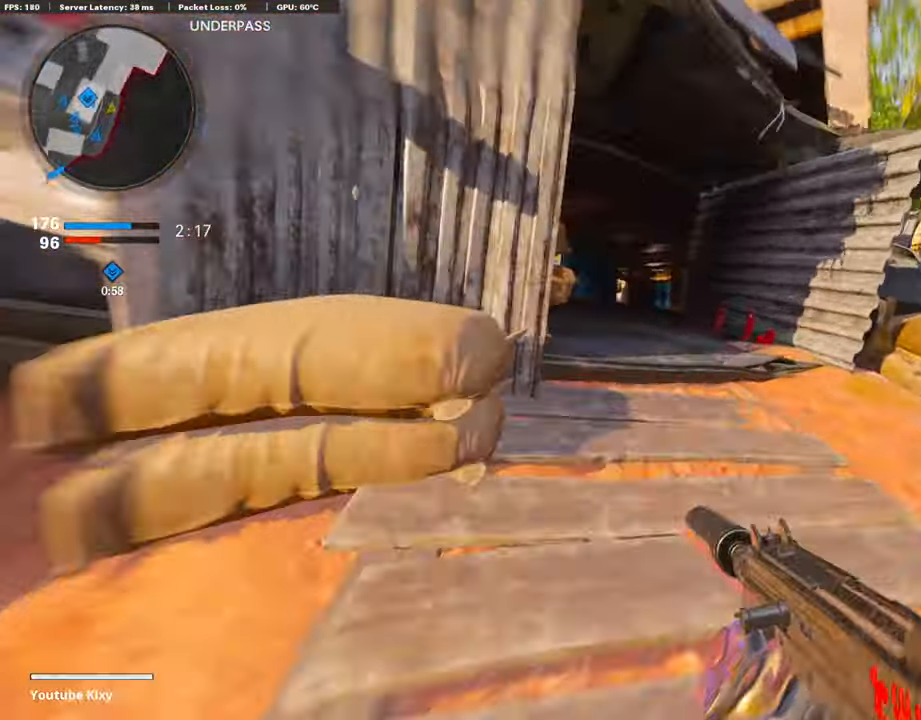
{"buttons": [], "left_stick": "up", "right_stick": "center", "events": [[85, "L2", "up"], [85, "R2", "up"], [118, "right_stick", "left"], [236, "right_stick", "center"]]}
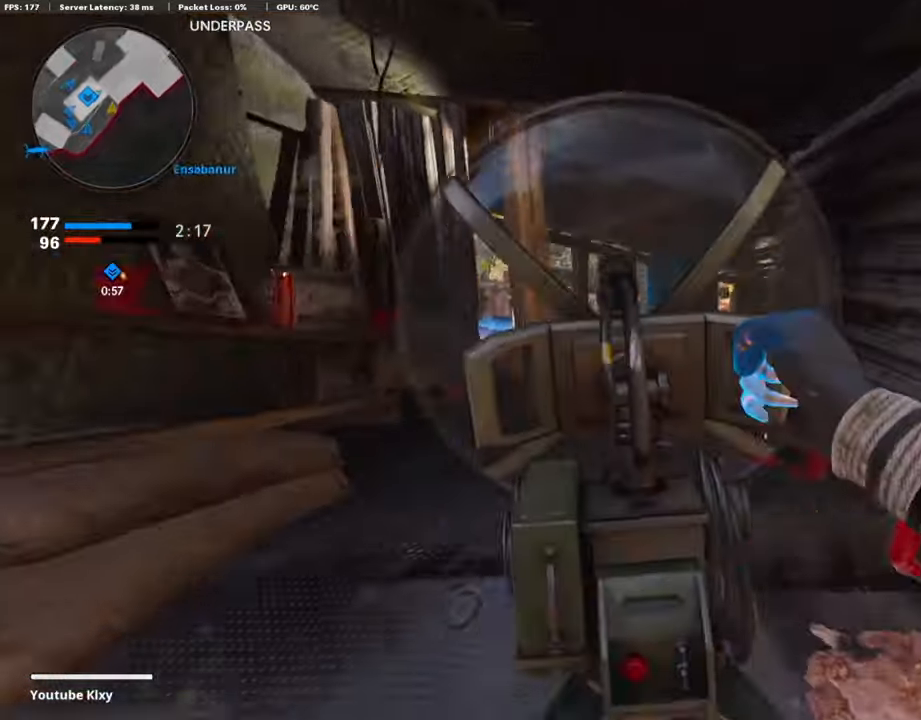
{"buttons": [], "left_stick": "up", "right_stick": "right", "events": [[236, "L3", "down"], [354, "L3", "up"], [371, "right_stick", "right"]]}
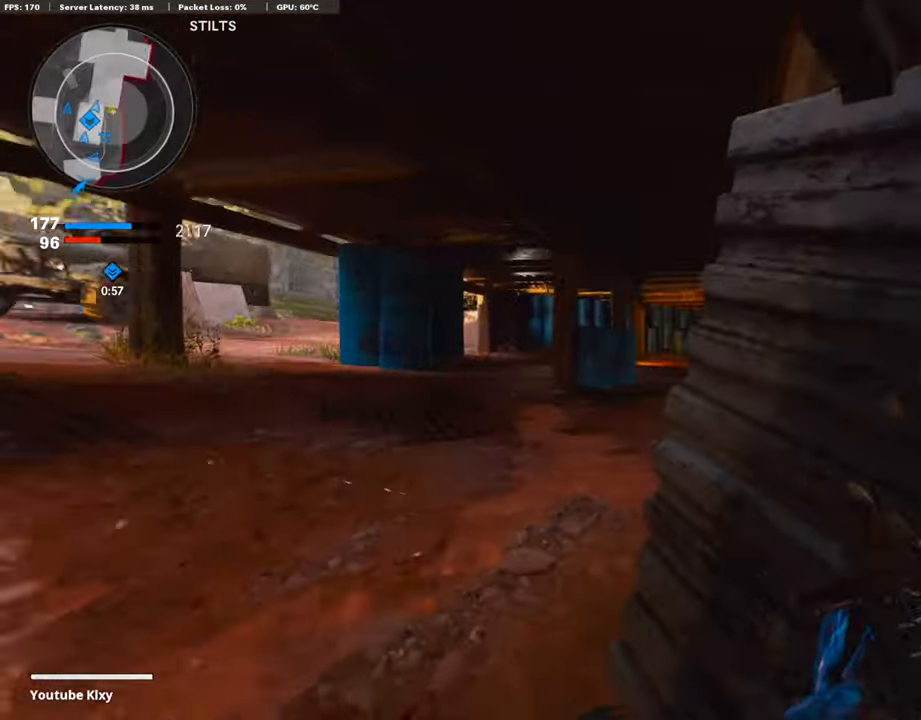
{"buttons": [], "left_stick": "up", "right_stick": "center", "events": [[34, "right_stick", "center"]]}
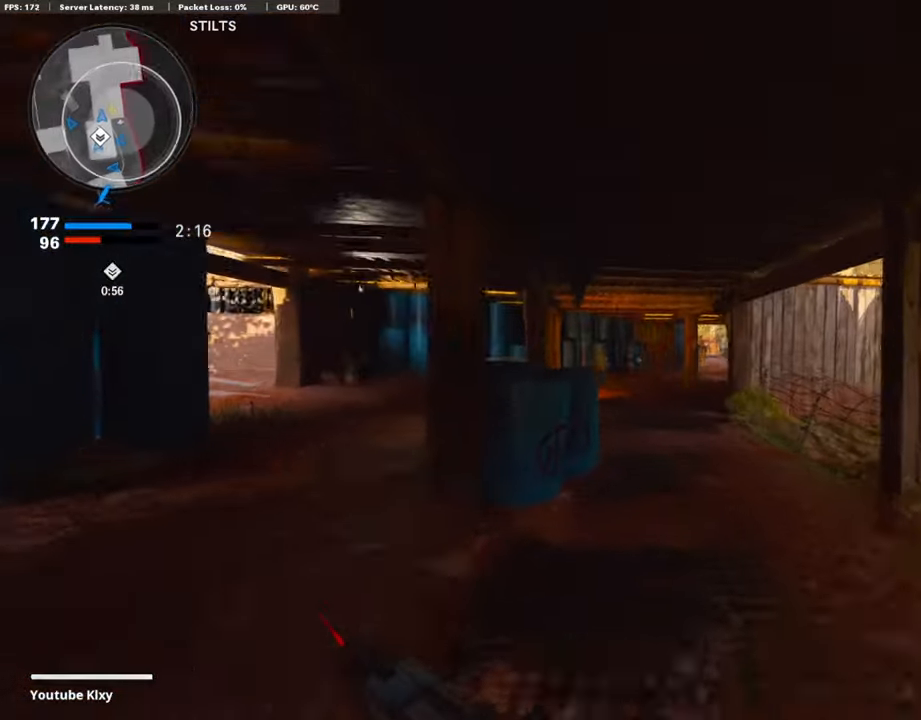
{"buttons": ["L1", "R1"], "left_stick": "right", "right_stick": "center", "events": [[134, "L1", "down"], [185, "left_stick", "right"], [286, "right_stick", "right"], [353, "right_stick", "center"], [488, "R1", "down"]]}
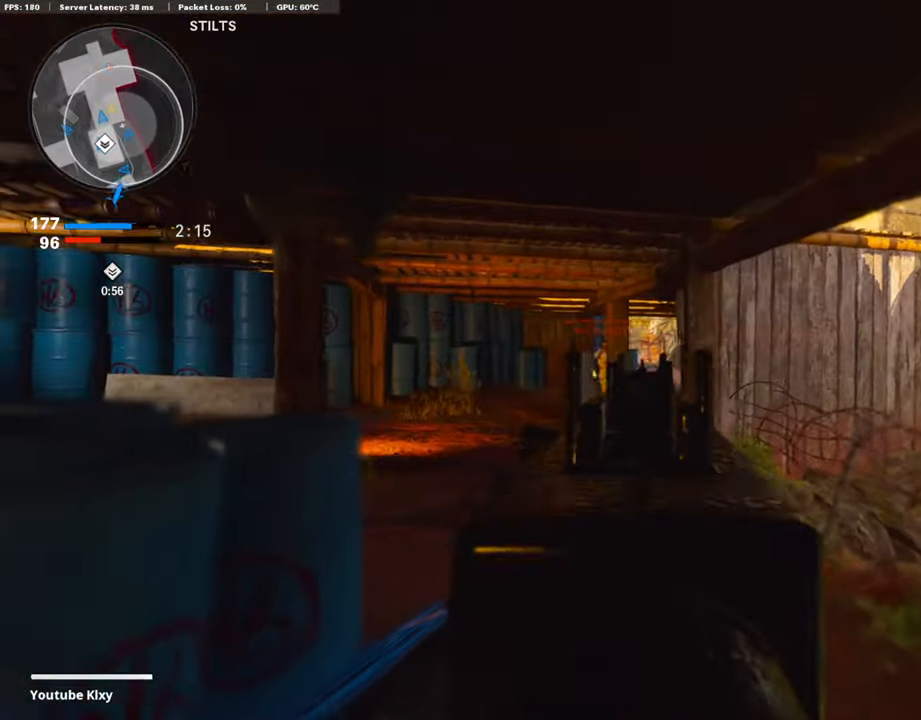
{"buttons": ["L1", "R1"], "left_stick": "left", "right_stick": "right", "events": [[50, "right_stick", "left"], [235, "left_stick", "left"], [269, "right_stick", "center"], [387, "right_stick", "right"]]}
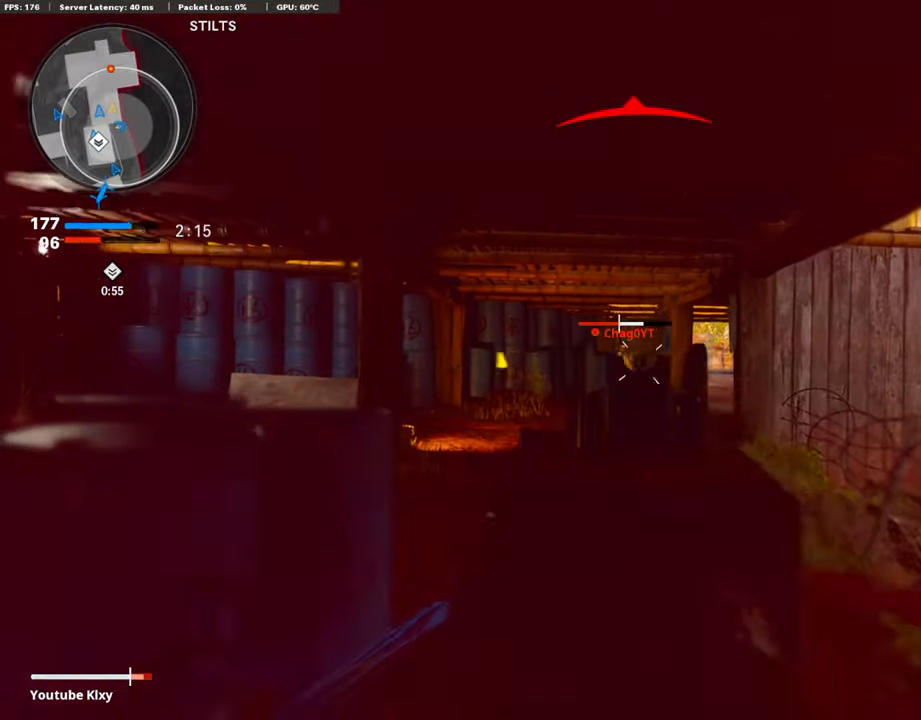
{"buttons": ["R1"], "left_stick": "up-right", "right_stick": "center", "events": [[16, "right_stick", "center"], [504, "L1", "up"], [504, "left_stick", "up-right"]]}
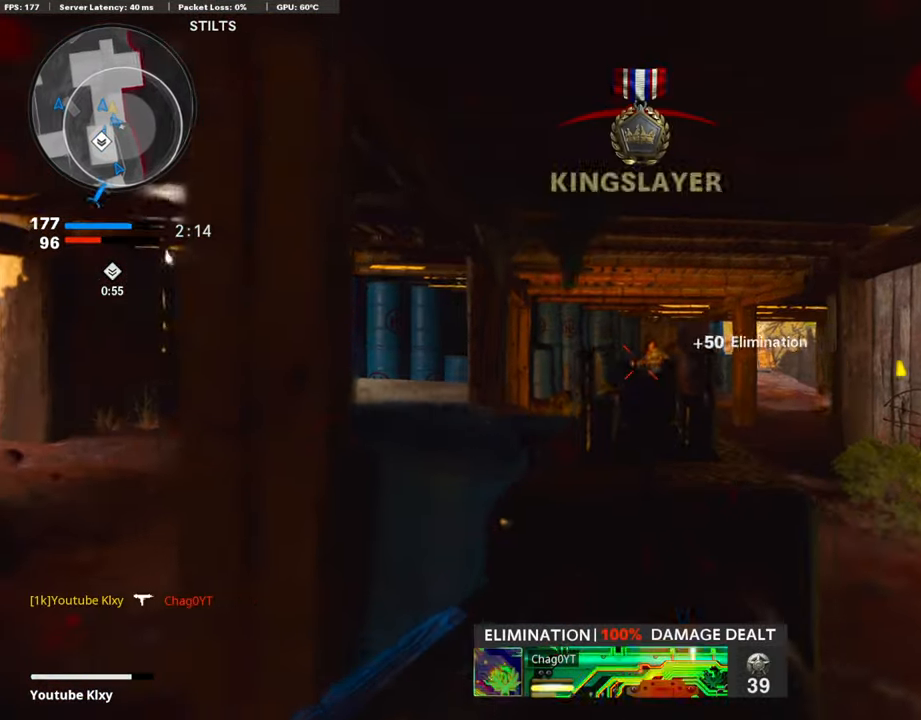
{"buttons": ["R3"], "left_stick": "up", "right_stick": "up-right", "events": [[51, "R1", "up"], [185, "left_stick", "up"], [471, "right_stick", "up-right"], [488, "R3", "down"]]}
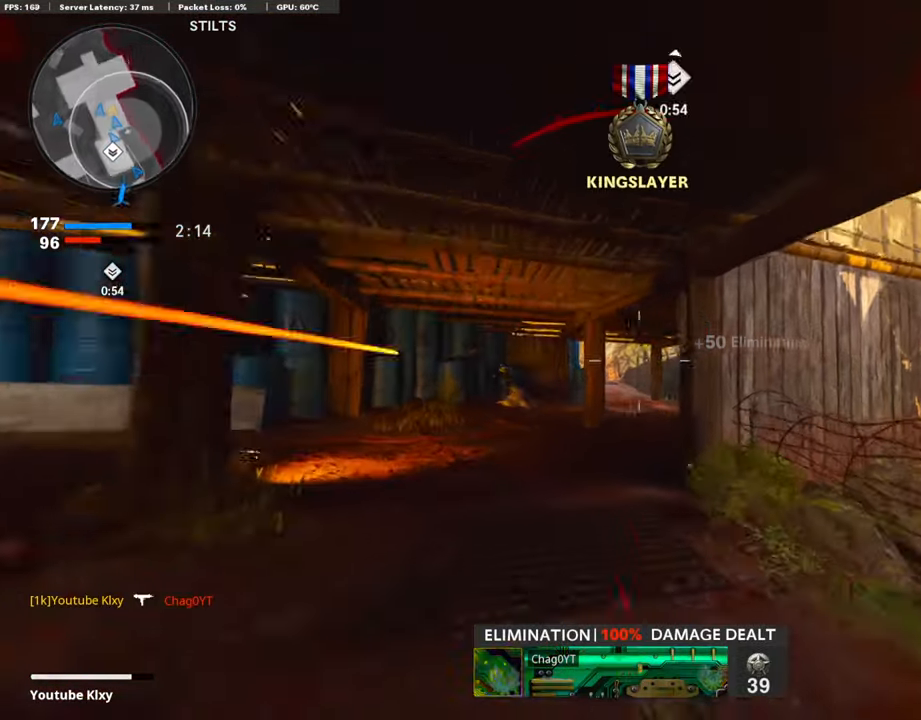
{"buttons": [], "left_stick": "up-right", "right_stick": "center", "events": [[51, "right_stick", "center"], [84, "R2", "down"], [118, "R3", "up"], [135, "right_stick", "up"], [219, "right_stick", "center"], [269, "left_stick", "up-right"], [337, "R2", "up"]]}
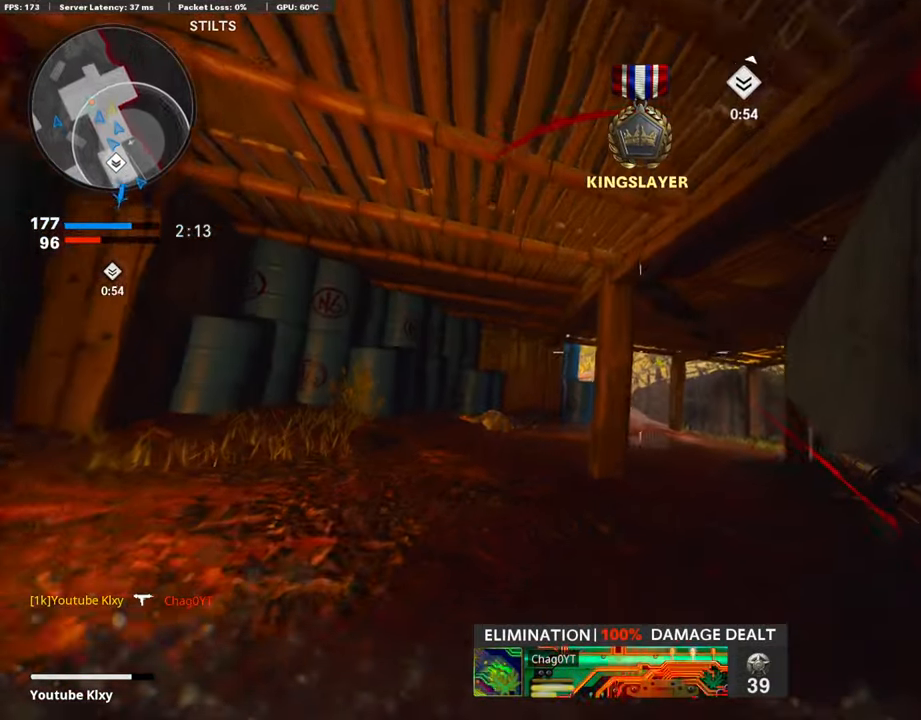
{"buttons": [], "left_stick": "left", "right_stick": "center", "events": [[353, "left_stick", "left"]]}
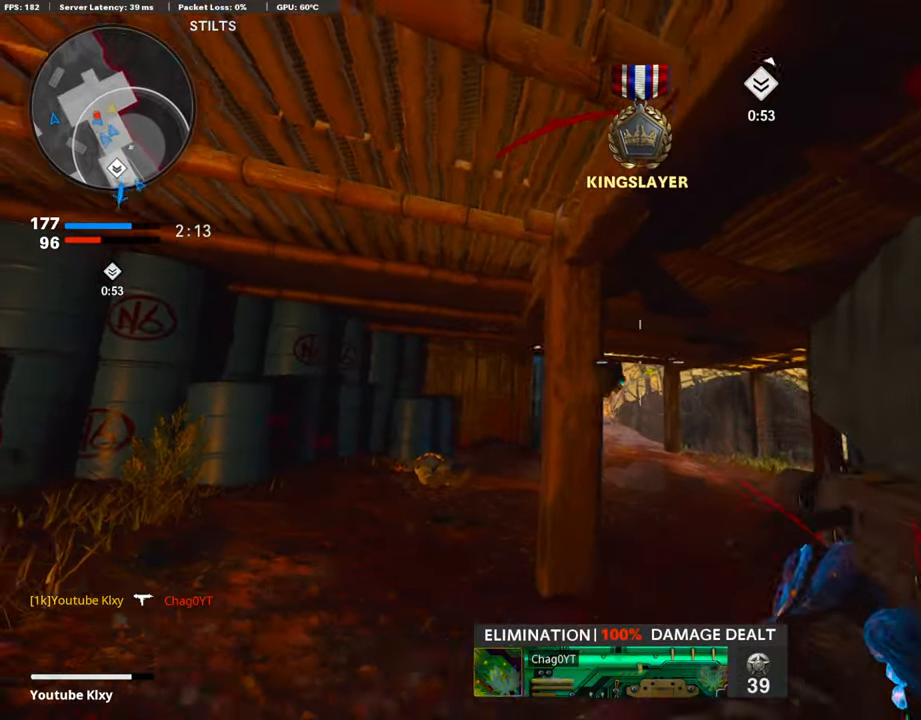
{"buttons": ["SQUARE"], "left_stick": "down-left", "right_stick": "center", "events": [[17, "left_stick", "up-left"], [118, "L3", "down"], [235, "L3", "up"], [235, "left_stick", "up-right"], [437, "SQUARE", "down"], [471, "left_stick", "down-left"]]}
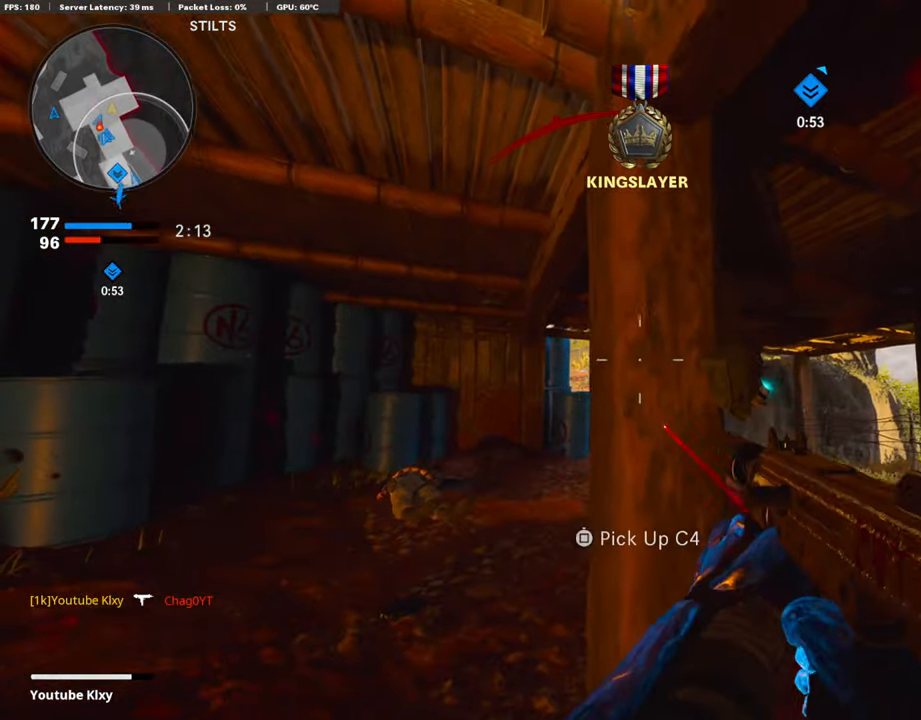
{"buttons": ["R2"], "left_stick": "up-right", "right_stick": "center", "events": [[50, "left_stick", "center"], [302, "left_stick", "up-right"], [319, "SQUARE", "up"], [370, "R2", "down"]]}
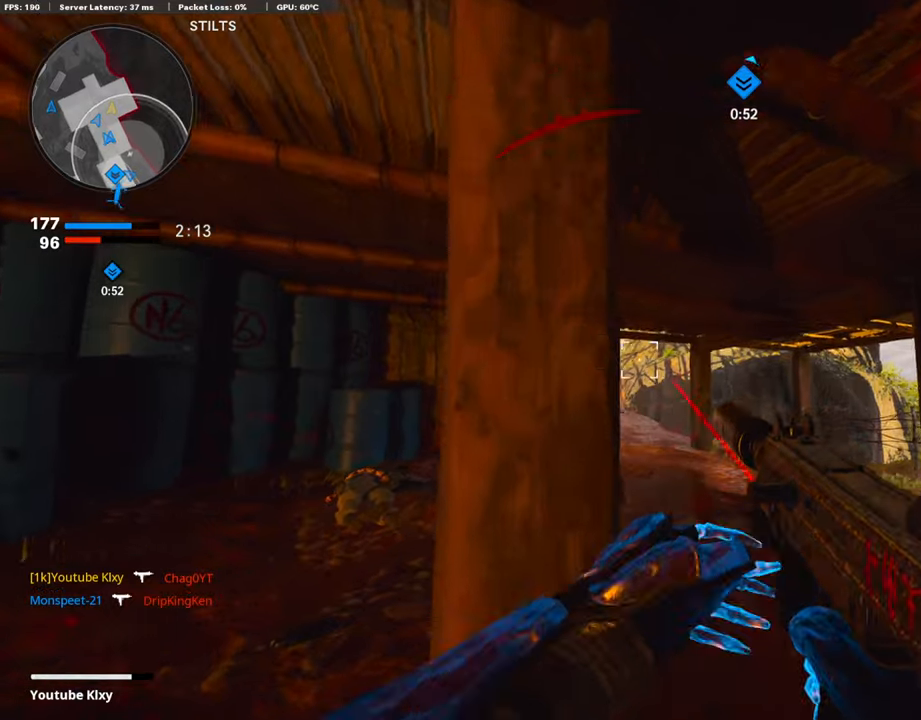
{"buttons": [], "left_stick": "left", "right_stick": "center", "events": [[16, "right_stick", "left"], [50, "R2", "up"], [67, "right_stick", "center"], [134, "left_stick", "up"], [235, "left_stick", "up-left"], [471, "left_stick", "left"]]}
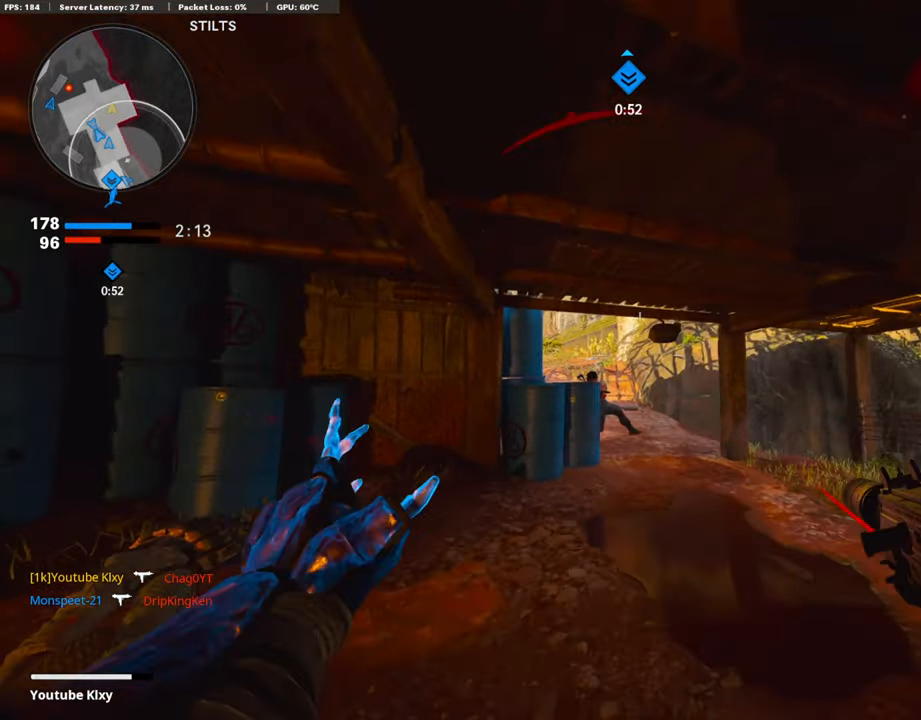
{"buttons": ["L1", "R1"], "left_stick": "up-left", "right_stick": "center", "events": [[101, "right_stick", "down"], [370, "right_stick", "center"], [421, "left_stick", "up-left"], [455, "L1", "down"], [488, "R1", "down"]]}
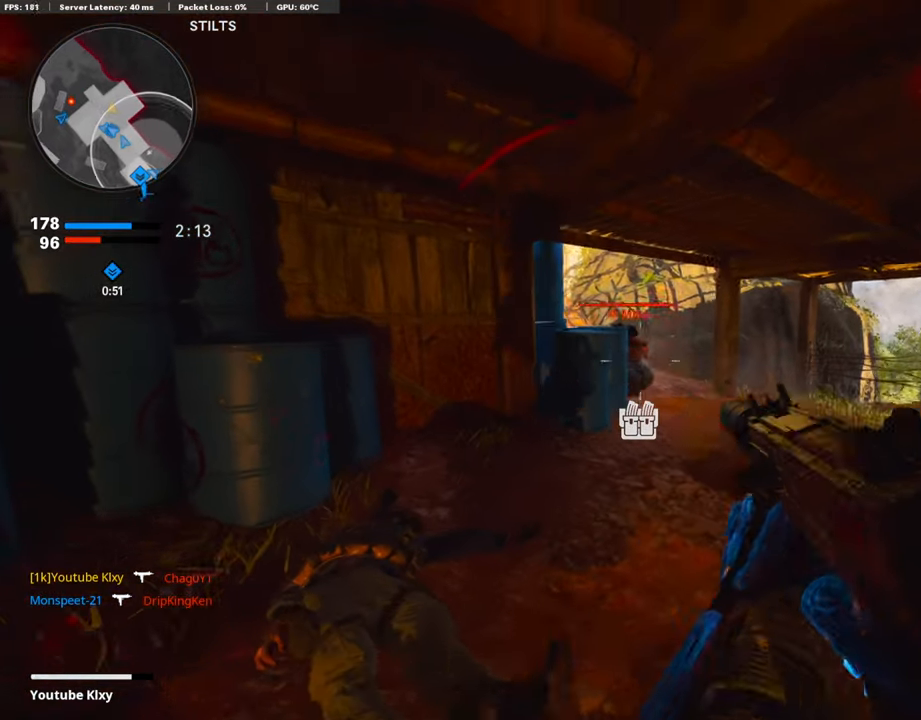
{"buttons": ["R1"], "left_stick": "left", "right_stick": "center", "events": [[17, "left_stick", "center"], [135, "L1", "up"], [135, "left_stick", "down-left"], [135, "right_stick", "right"], [202, "right_stick", "center"], [286, "left_stick", "right"], [488, "left_stick", "left"]]}
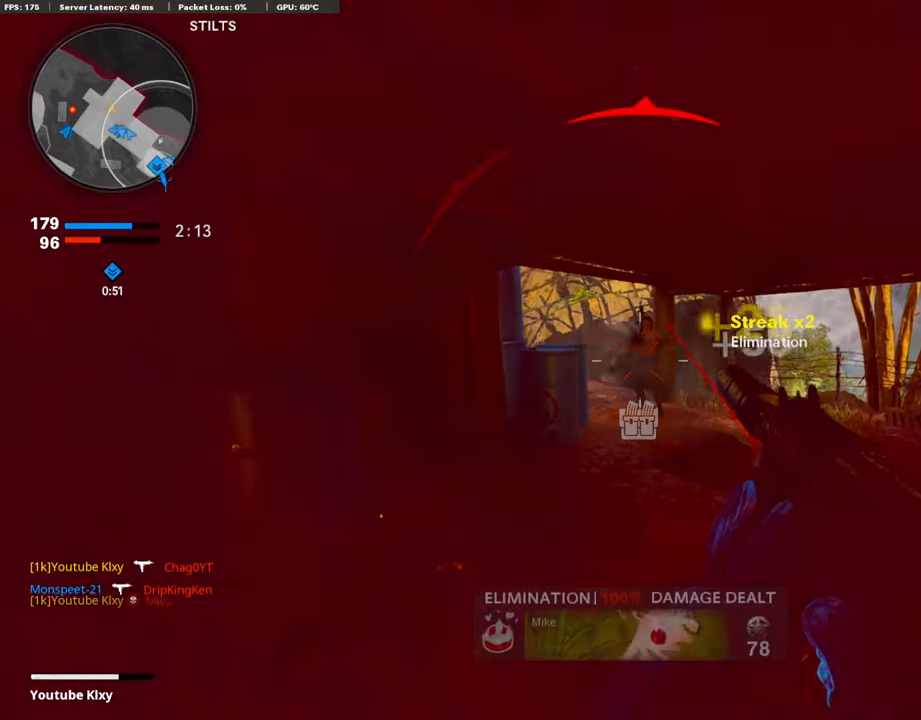
{"buttons": [], "left_stick": "right", "right_stick": "center", "events": [[17, "R1", "up"], [67, "R2", "down"], [168, "R2", "up"], [185, "right_stick", "left"], [269, "right_stick", "center"], [353, "left_stick", "center"], [421, "left_stick", "right"]]}
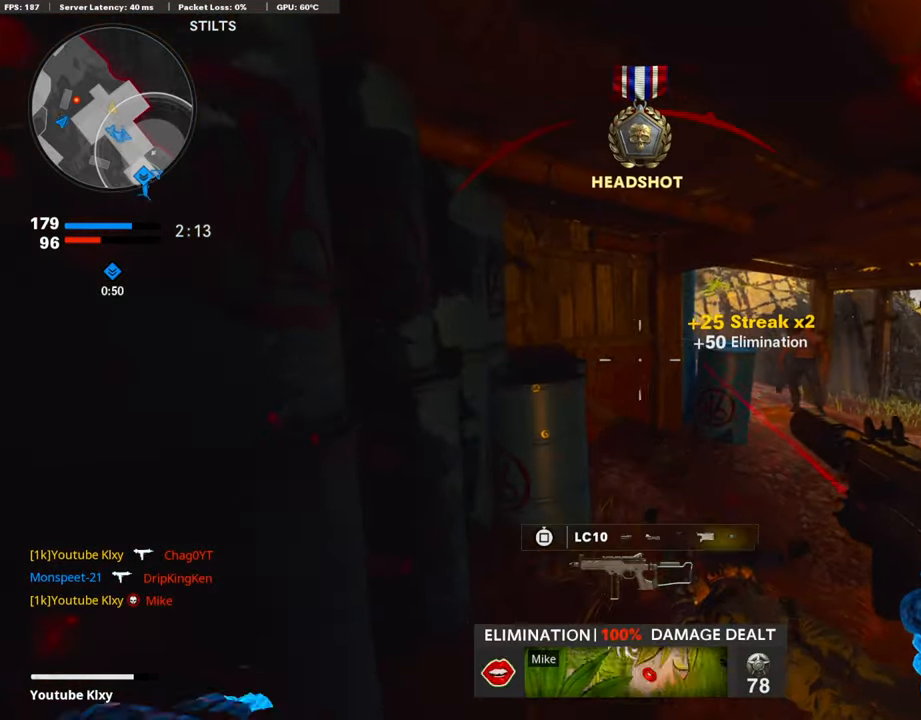
{"buttons": ["L3"], "left_stick": "up-right", "right_stick": "center", "events": [[151, "left_stick", "center"], [202, "left_stick", "left"], [336, "left_stick", "center"], [420, "left_stick", "up-right"], [505, "L3", "down"]]}
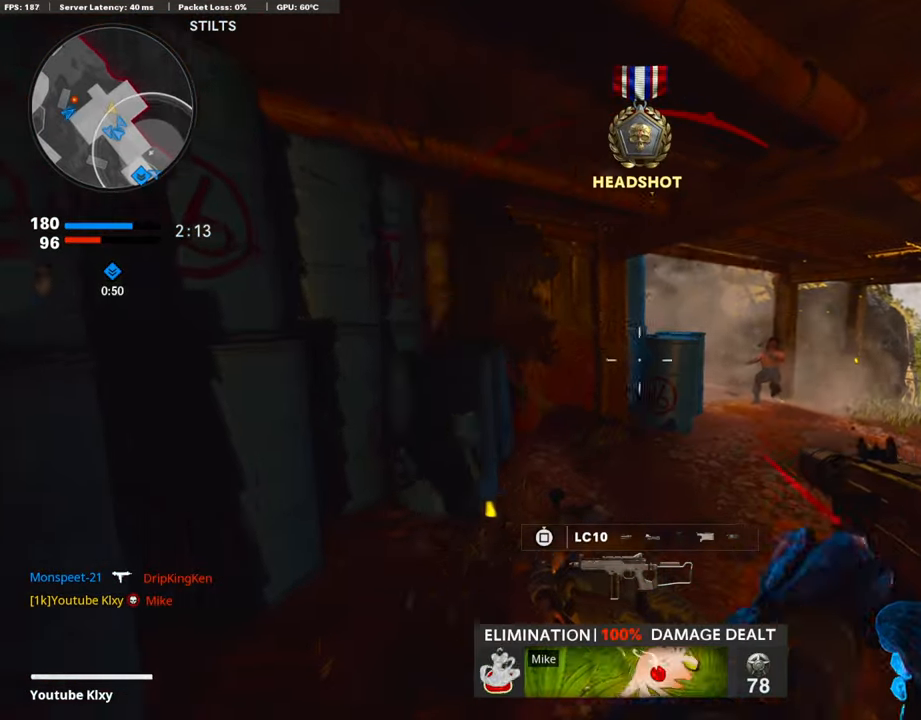
{"buttons": ["L1", "L3", "R3"], "left_stick": "up-right", "right_stick": "center", "events": [[269, "right_stick", "up-left"], [302, "R3", "down"], [353, "L3", "up"], [370, "R3", "up"], [420, "L3", "down"], [437, "R3", "down"], [437, "right_stick", "center"], [488, "L1", "down"]]}
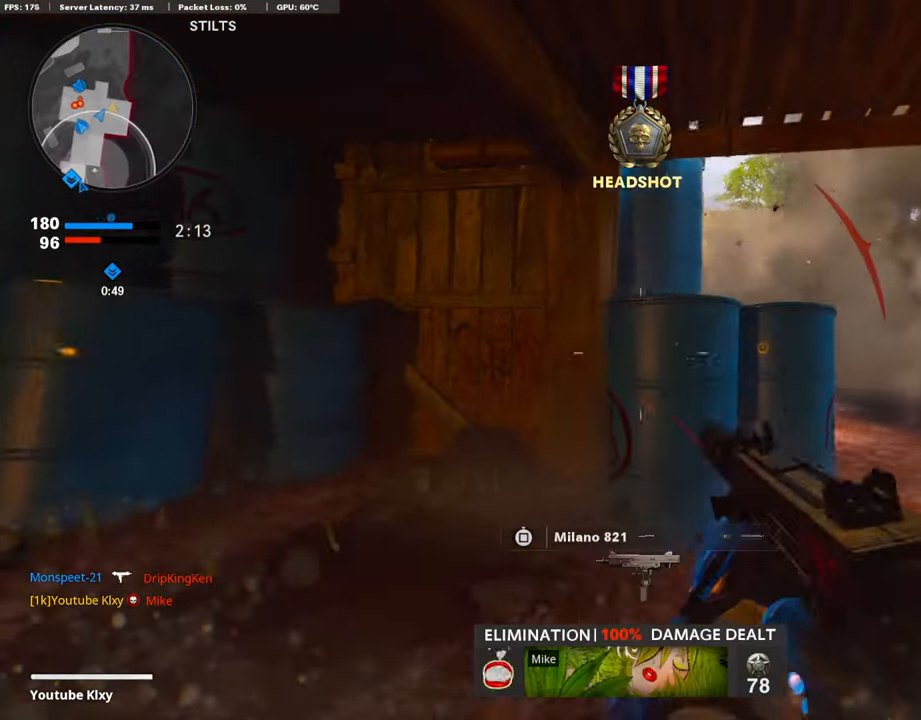
{"buttons": ["L1"], "left_stick": "up-right", "right_stick": "center", "events": [[17, "L3", "up"], [51, "R3", "up"], [68, "right_stick", "right"], [118, "left_stick", "left"], [152, "right_stick", "center"], [438, "left_stick", "up-right"]]}
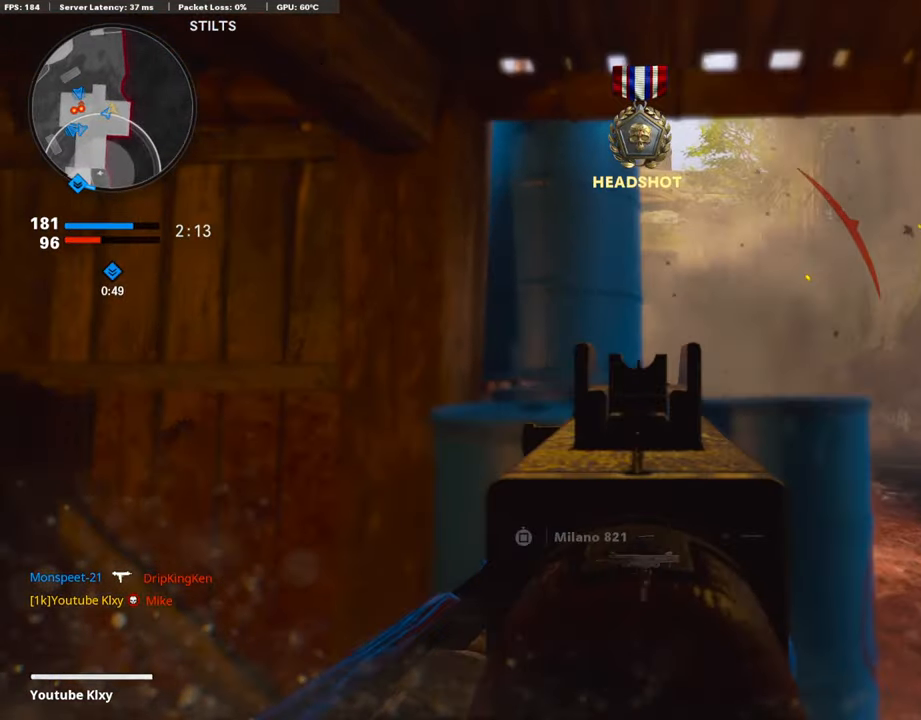
{"buttons": ["L1"], "left_stick": "up-right", "right_stick": "left", "events": [[34, "left_stick", "right"], [51, "right_stick", "right"], [135, "right_stick", "center"], [236, "left_stick", "up-right"], [370, "right_stick", "left"]]}
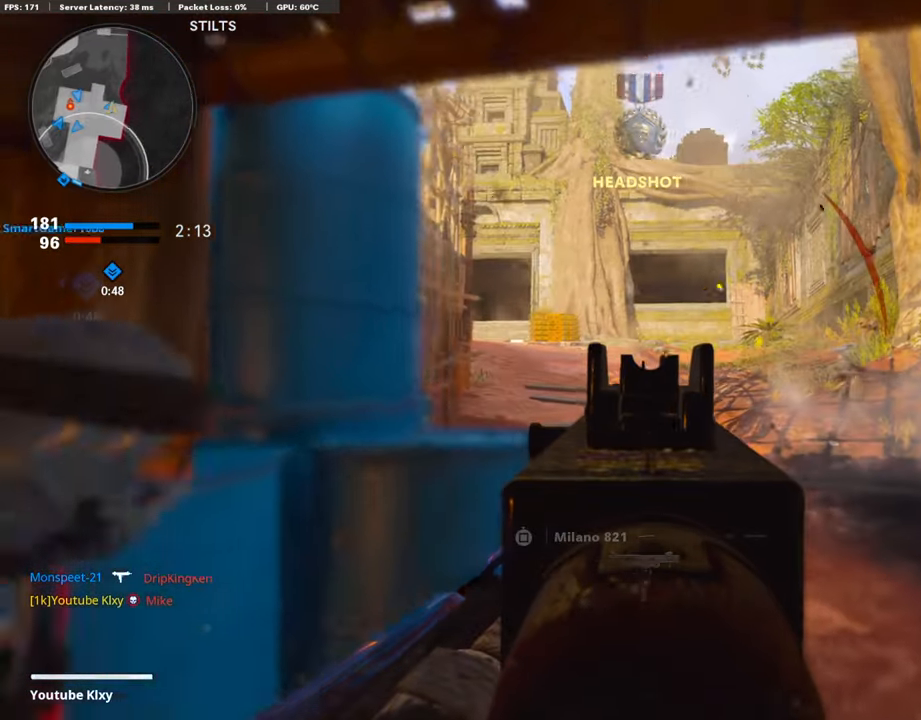
{"buttons": ["L2"], "left_stick": "left", "right_stick": "center", "events": [[17, "right_stick", "center"], [101, "right_stick", "left"], [219, "right_stick", "center"], [286, "left_stick", "left"], [353, "right_stick", "left"], [421, "right_stick", "center"], [454, "L1", "up"], [471, "L2", "down"]]}
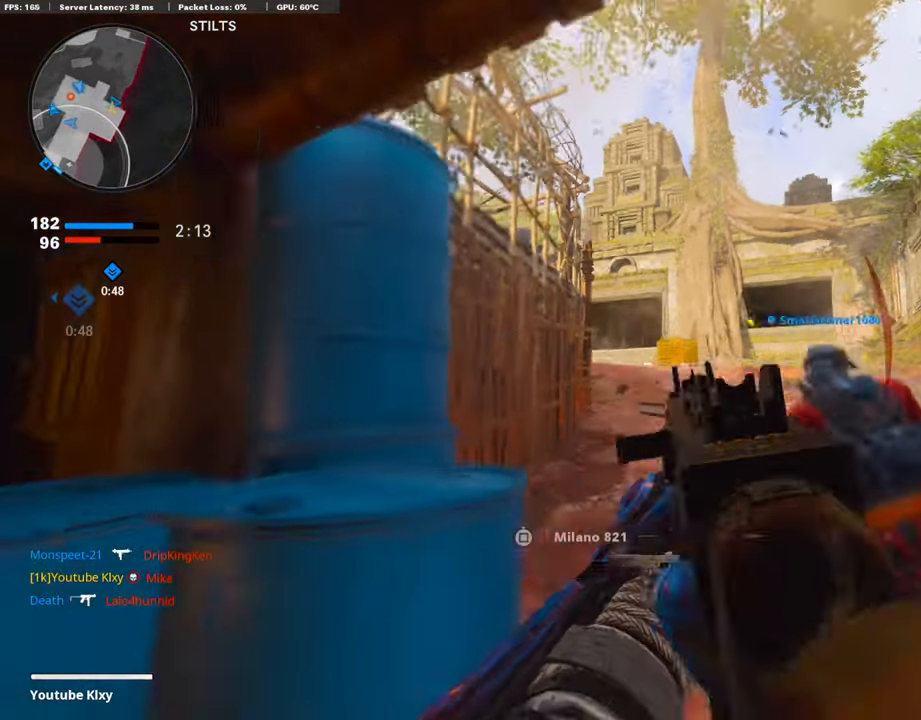
{"buttons": ["L3", "R3"], "left_stick": "up-left", "right_stick": "center", "events": [[67, "right_stick", "down-left"], [101, "L2", "up"], [151, "left_stick", "up-left"], [202, "L3", "down"], [303, "right_stick", "center"], [353, "R3", "down"]]}